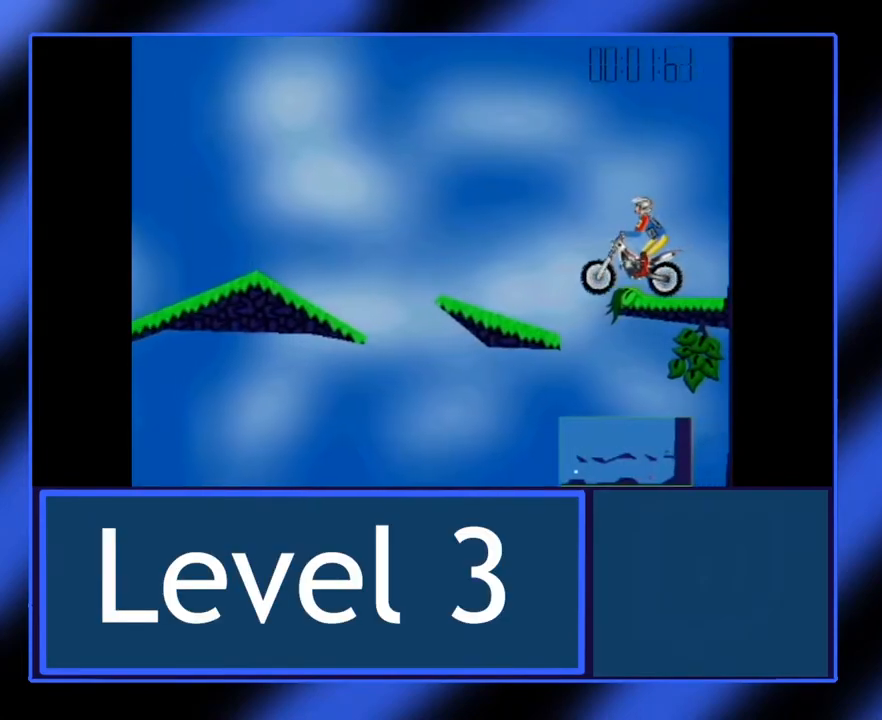
Gameplay with keyboard; each line is a JSON object with the keys held at the frame after it. "events" lists presses ("down") and releases ("up") of "alt", "ctrl", "down", "escape", "left", "return", "right", "shift", "space", "tab" and "up" between this image and that frame as [ms after this image, input, new state], when the widget could be followed in between. No other keys are recorded. Mouse input is not recorded.
{"keys": [], "events": [[467, "up", "up"]]}
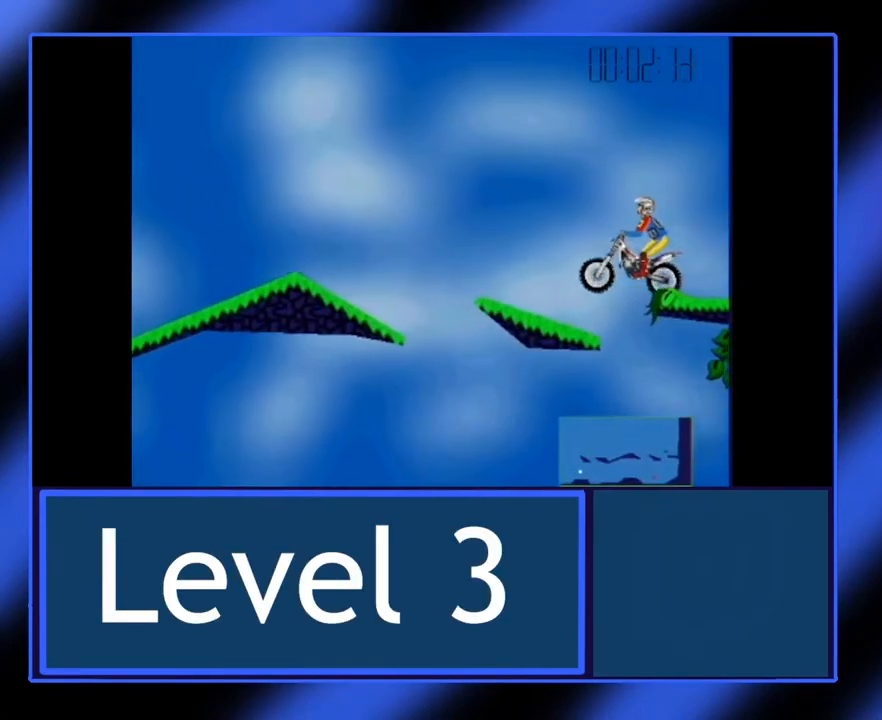
{"keys": [], "events": []}
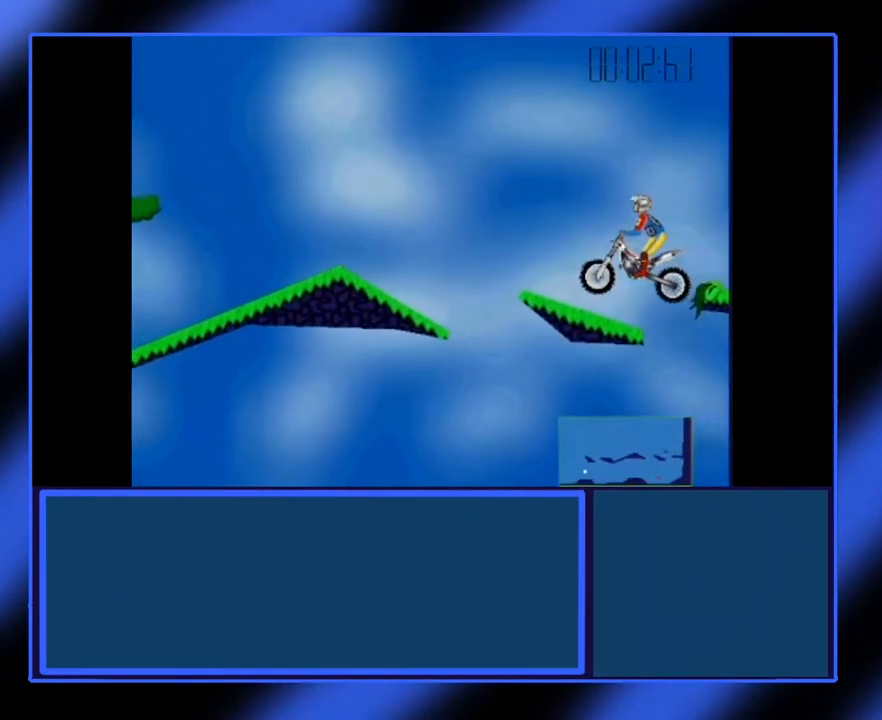
{"keys": [], "events": []}
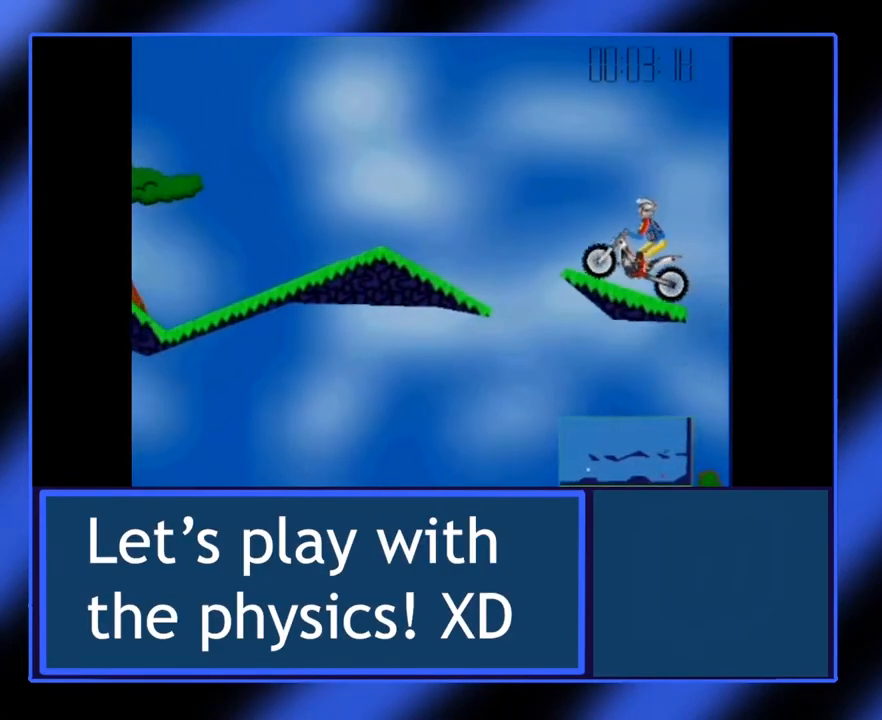
{"keys": [], "events": [[267, "down", "down"], [450, "down", "up"]]}
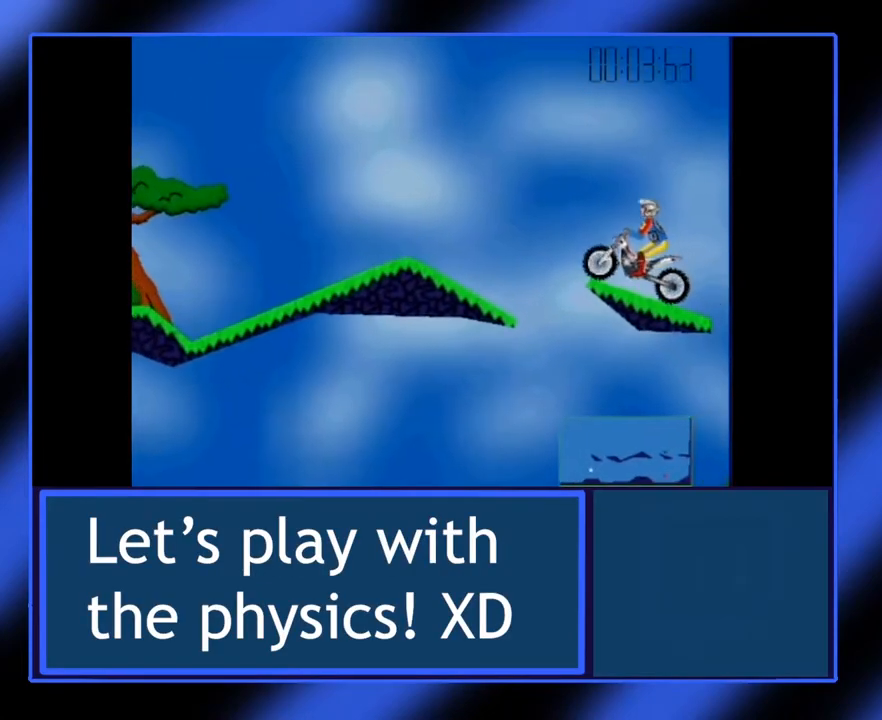
{"keys": [], "events": []}
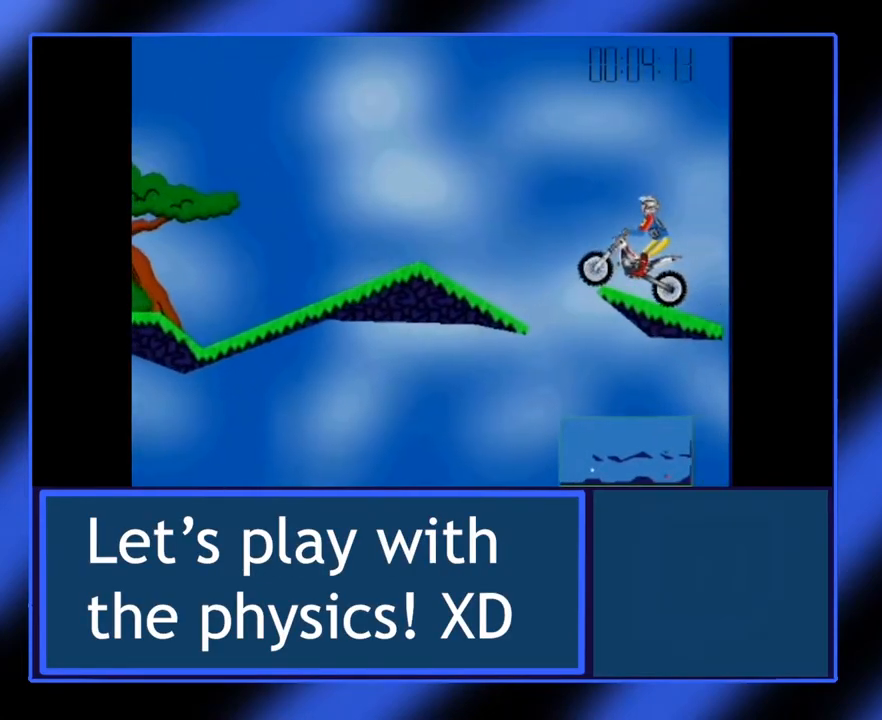
{"keys": ["down"], "events": [[417, "down", "down"]]}
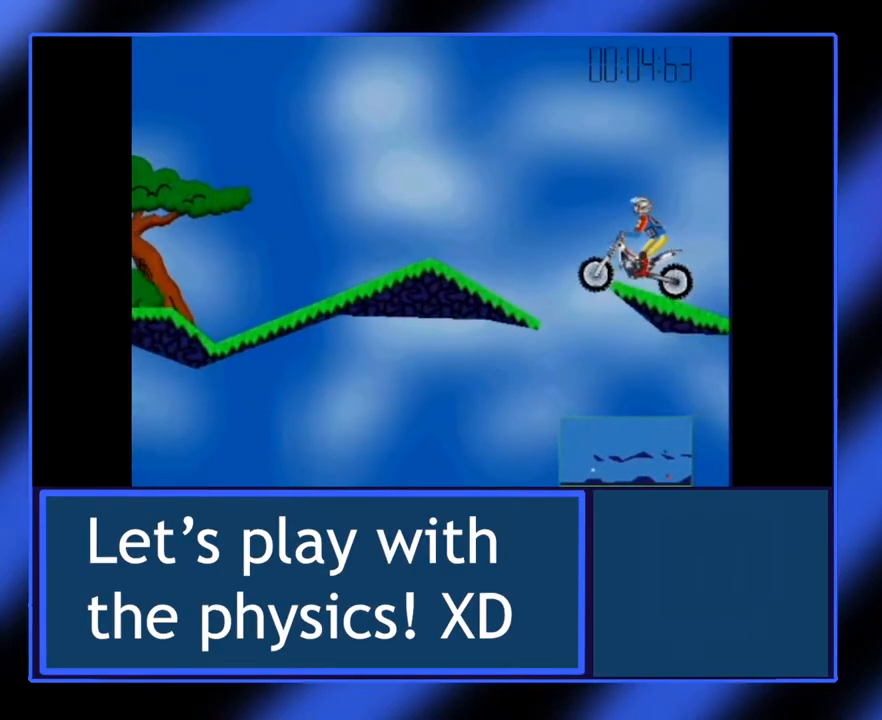
{"keys": ["down"], "events": []}
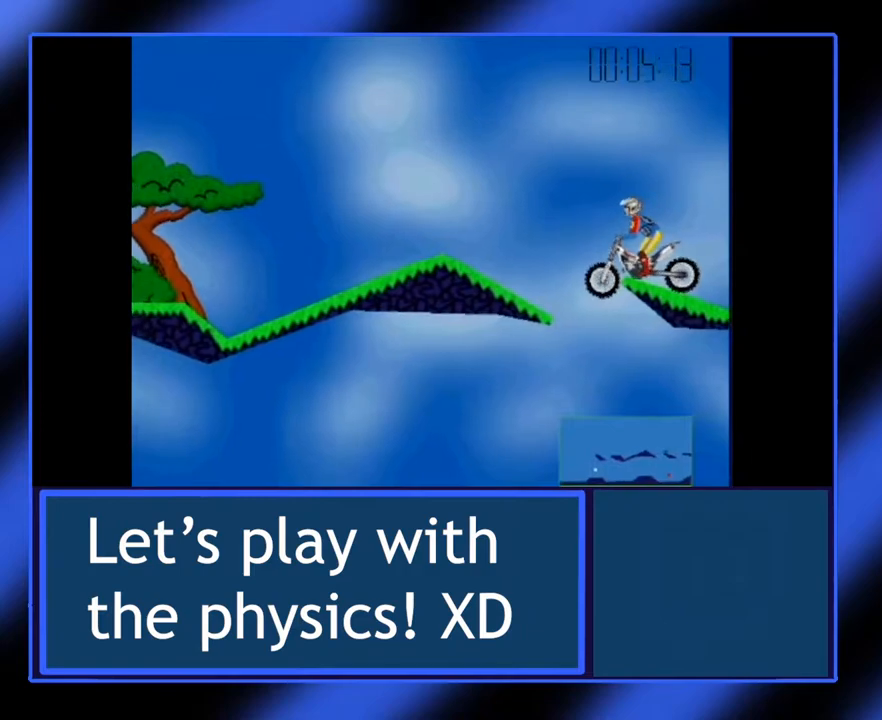
{"keys": ["down"], "events": [[233, "down", "up"], [333, "down", "down"]]}
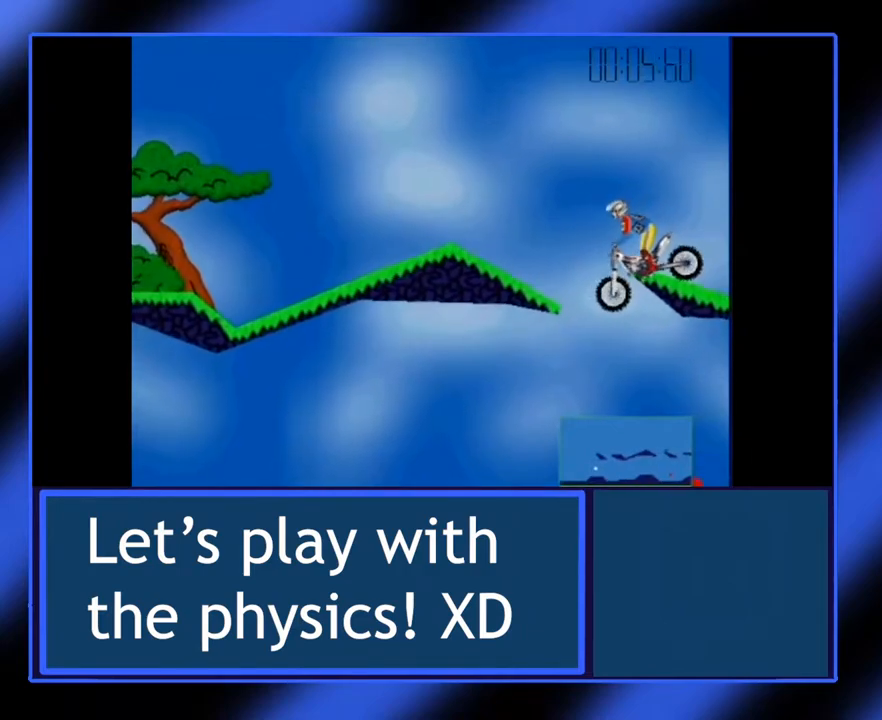
{"keys": ["down"], "events": []}
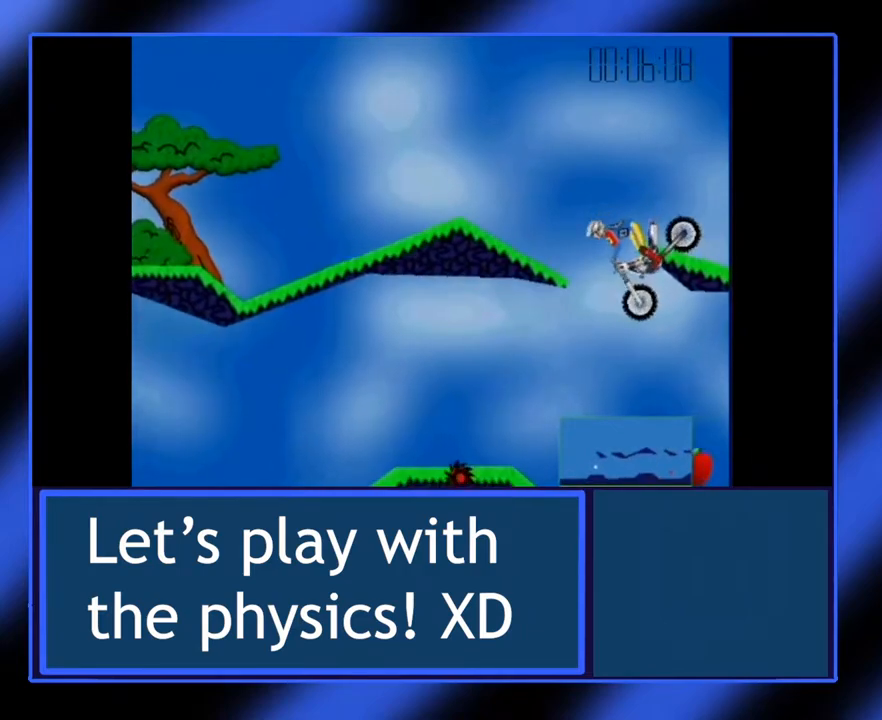
{"keys": ["down"], "events": []}
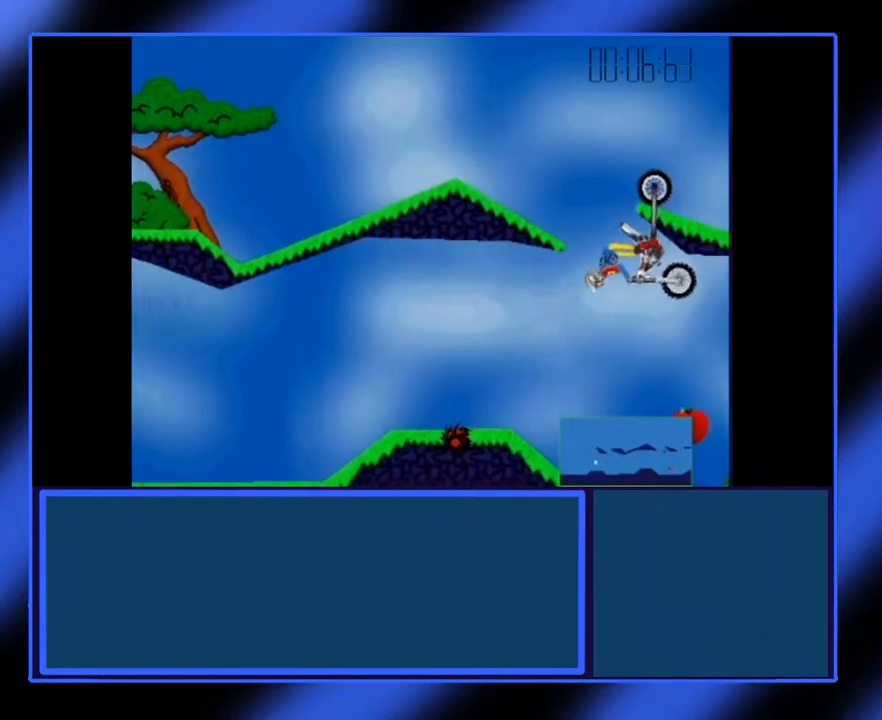
{"keys": ["down"], "events": []}
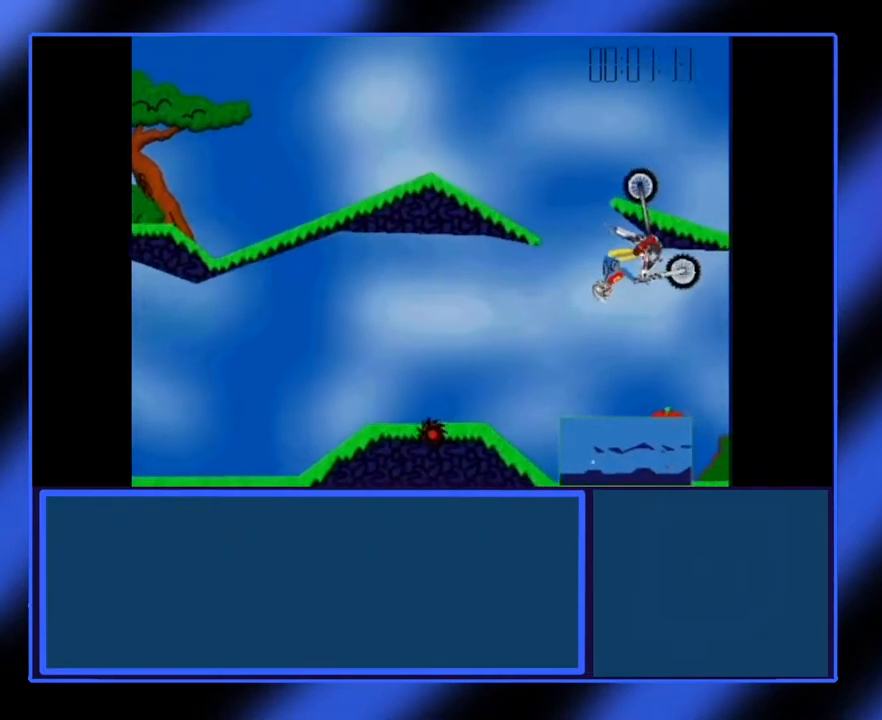
{"keys": [], "events": [[383, "down", "up"]]}
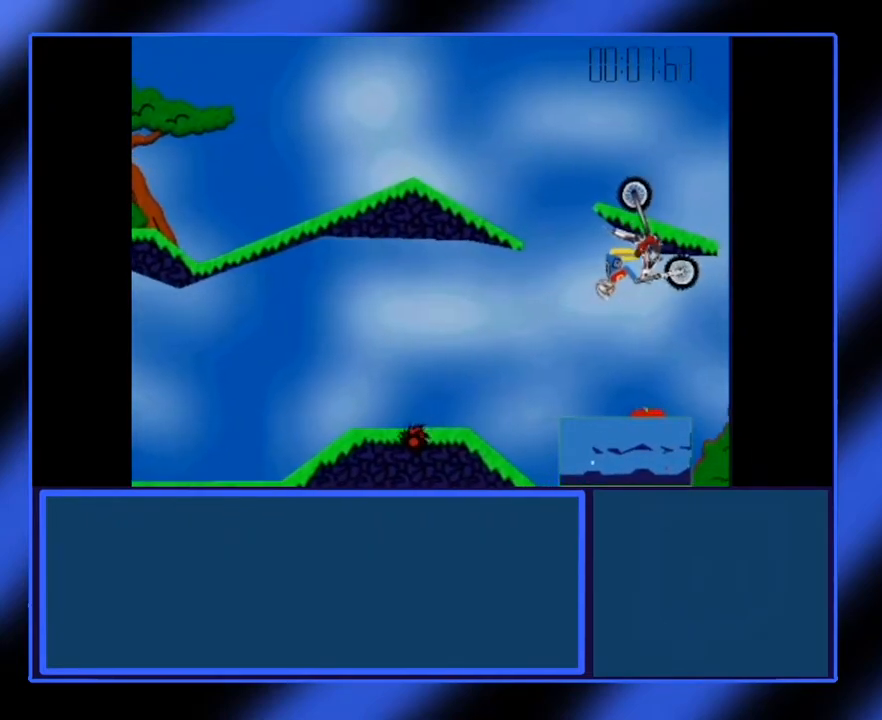
{"keys": [], "events": []}
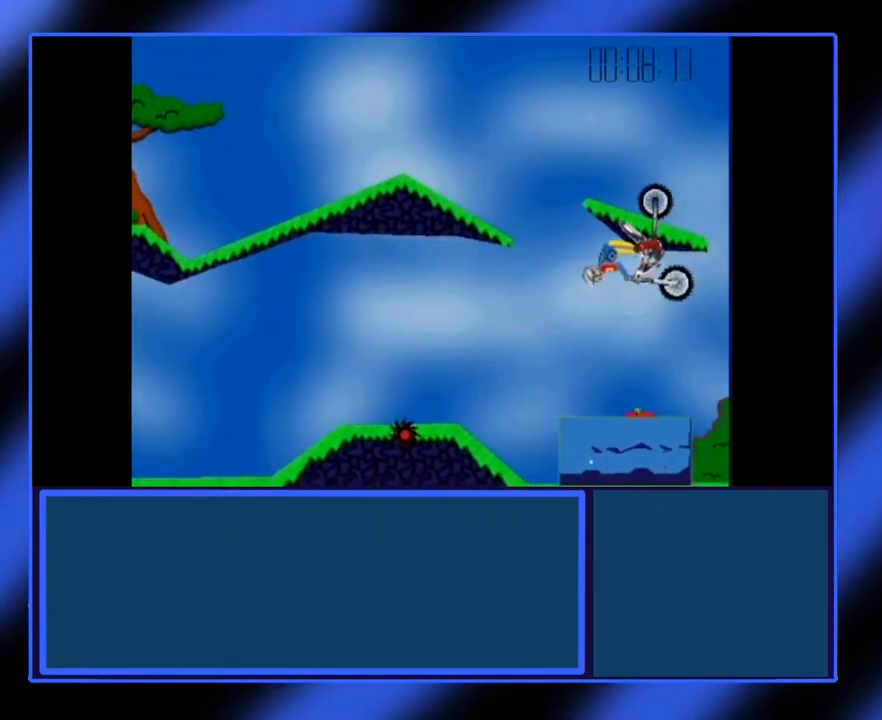
{"keys": [], "events": []}
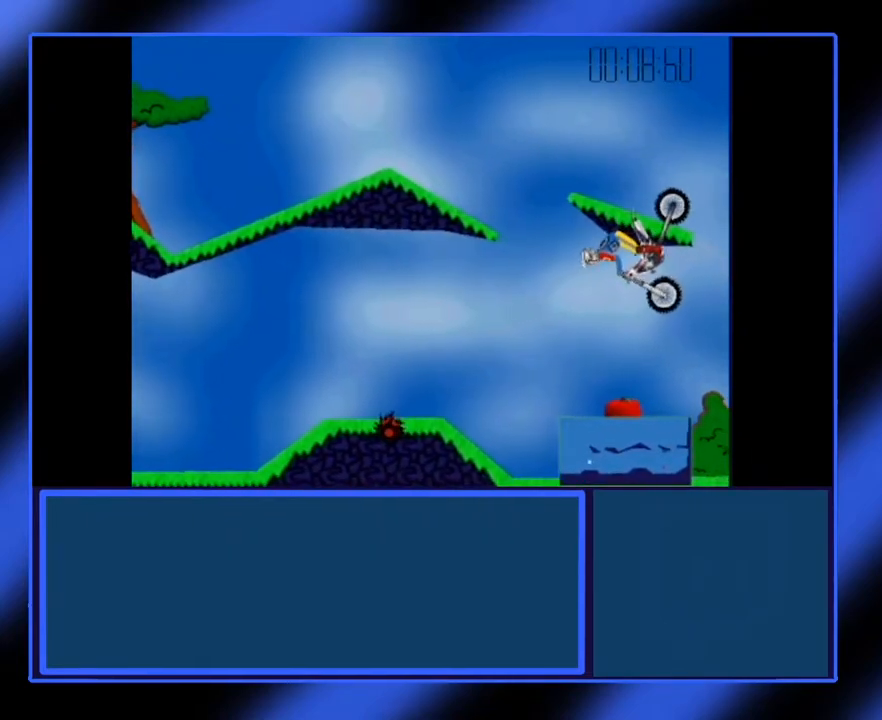
{"keys": [], "events": [[17, "left", "down"], [150, "left", "up"]]}
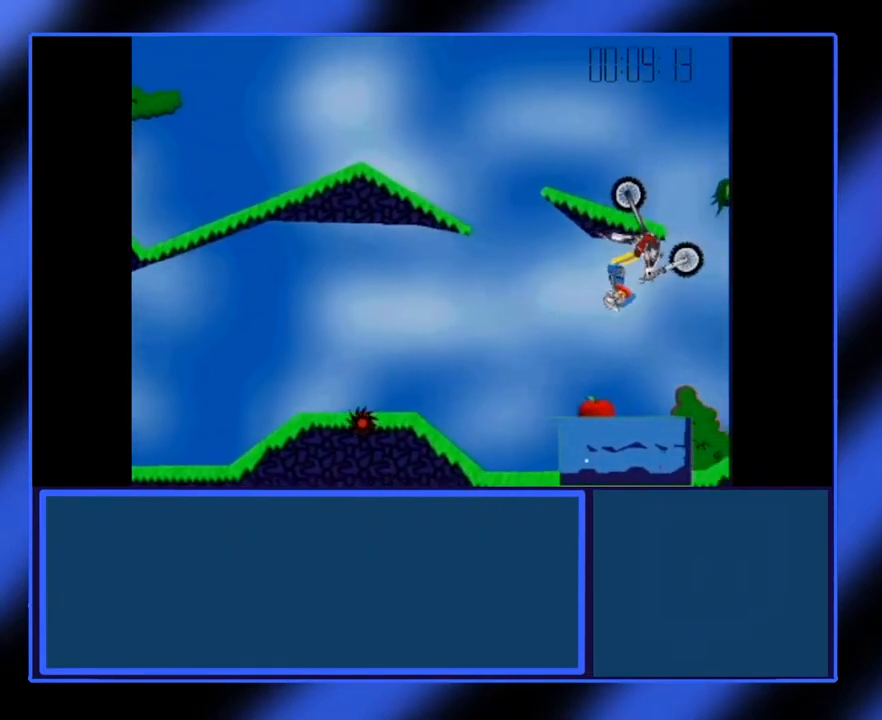
{"keys": [], "events": []}
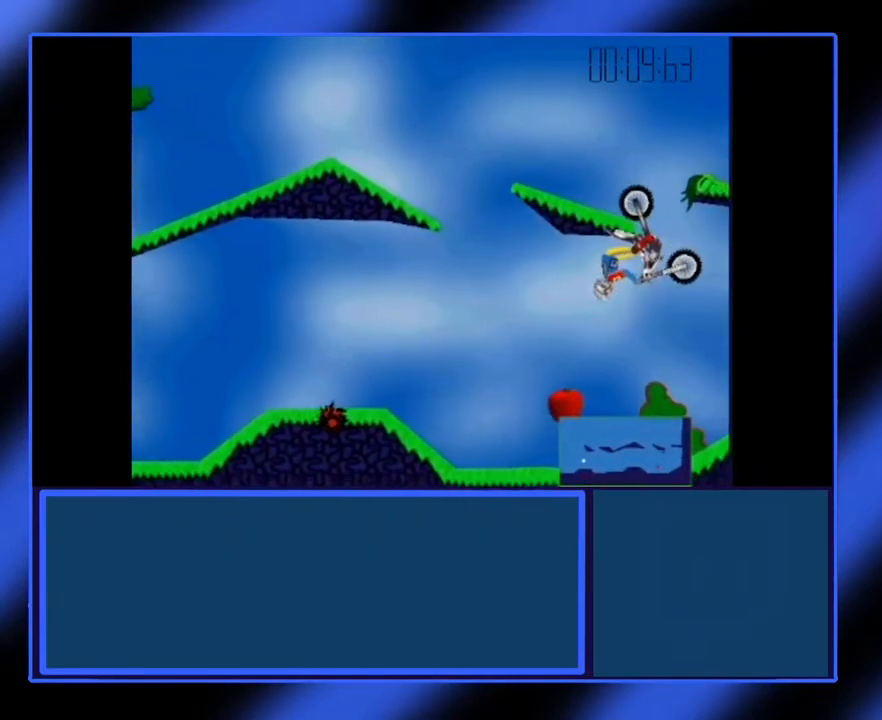
{"keys": [], "events": []}
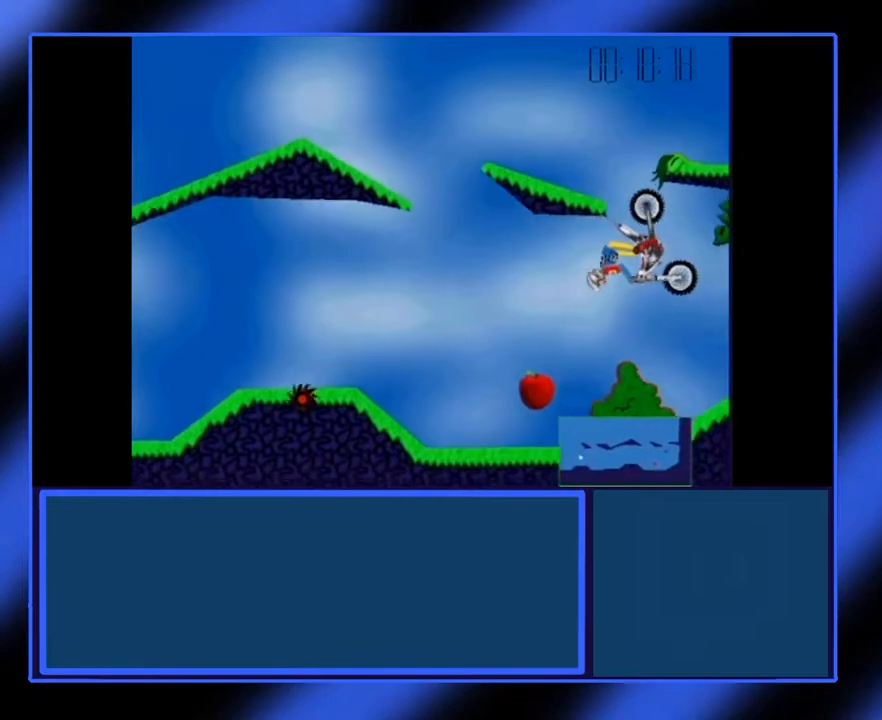
{"keys": ["right"], "events": [[450, "right", "down"]]}
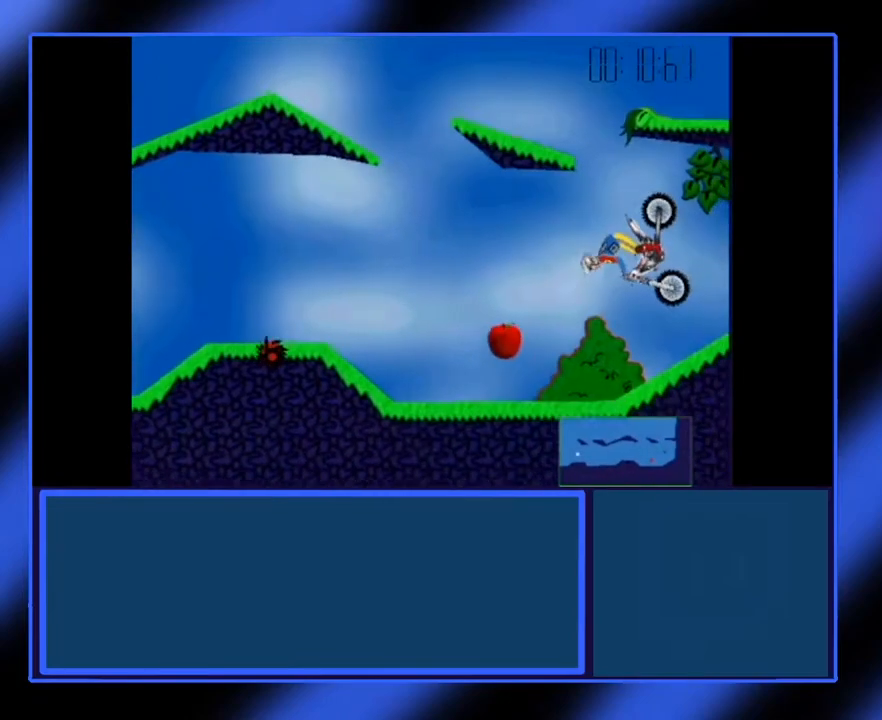
{"keys": [], "events": [[50, "right", "up"]]}
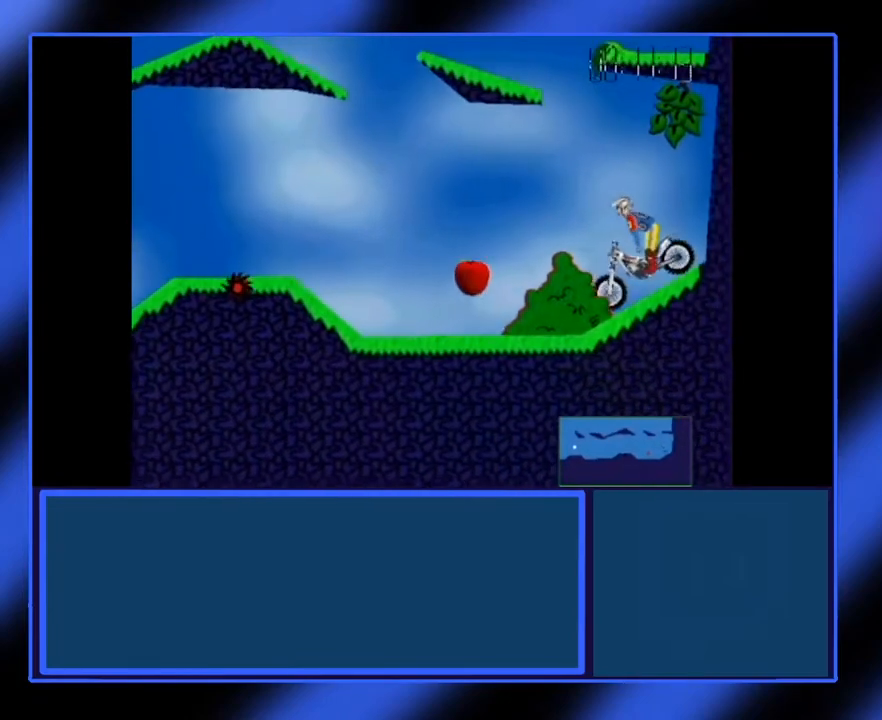
{"keys": ["up"], "events": [[50, "up", "down"]]}
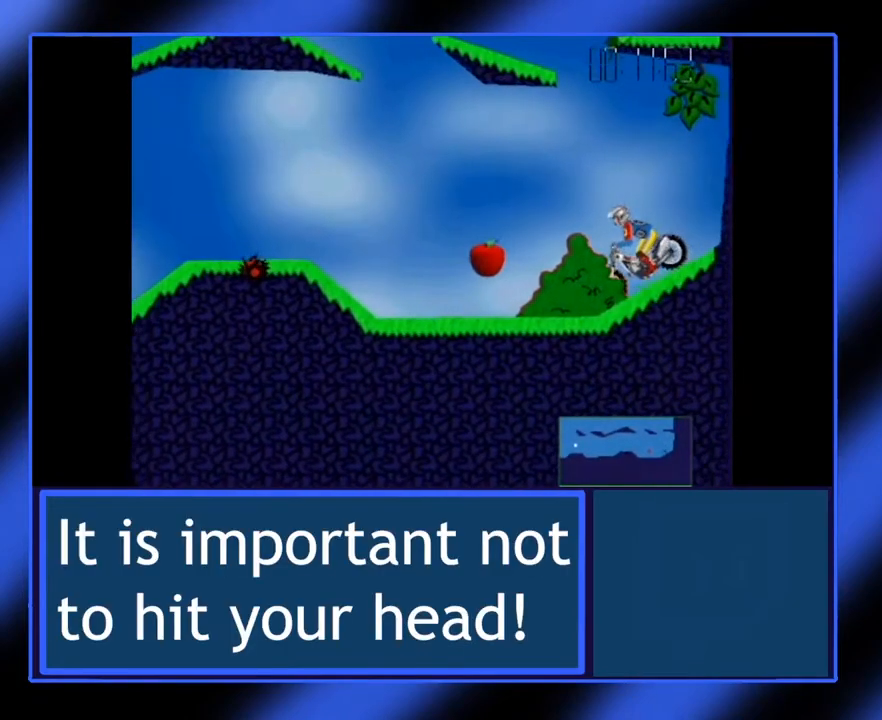
{"keys": [], "events": [[83, "up", "up"]]}
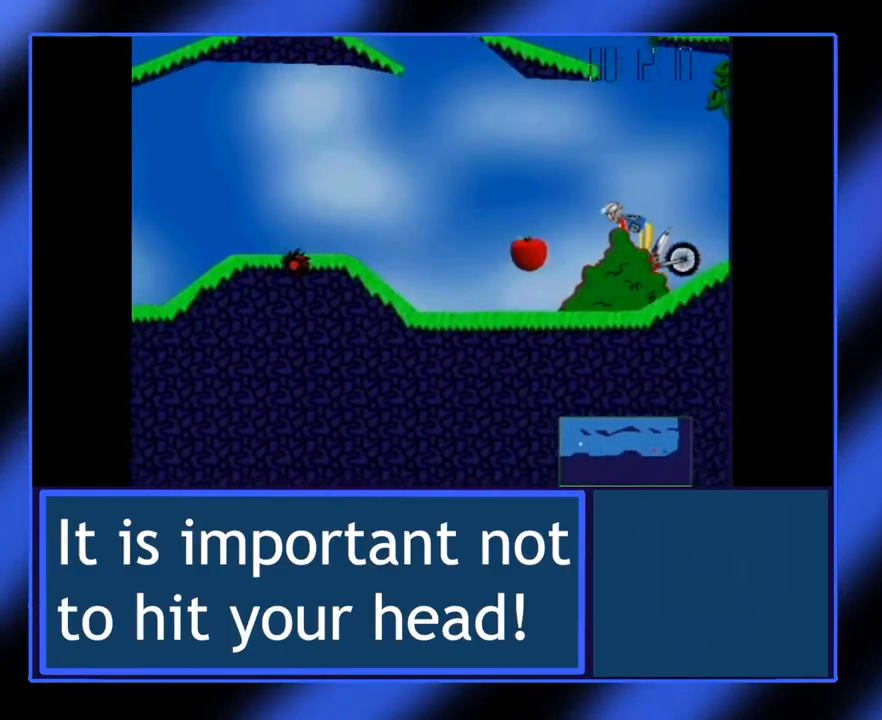
{"keys": ["up"], "events": [[200, "up", "down"]]}
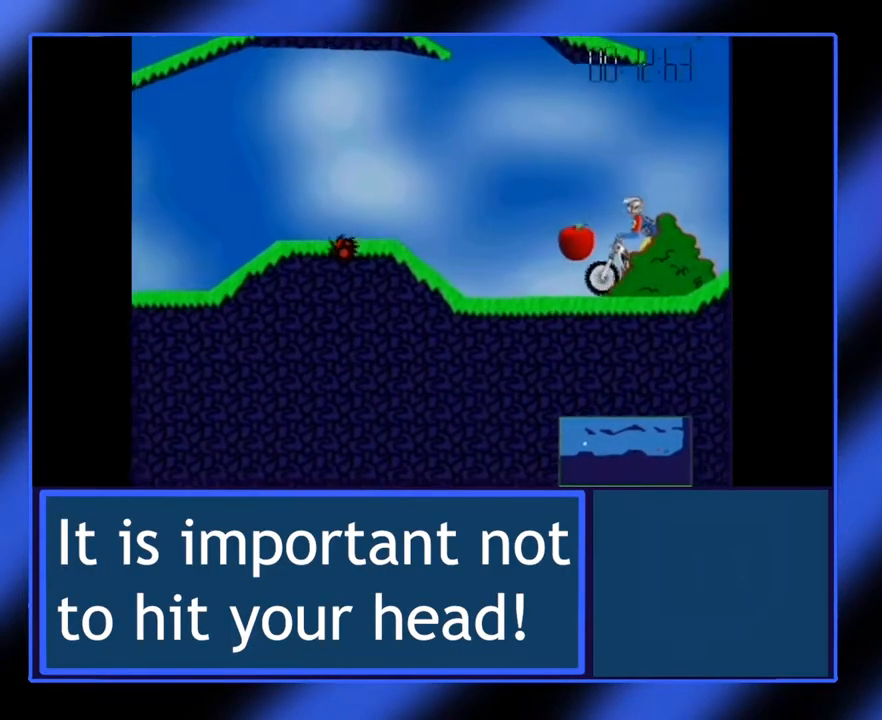
{"keys": ["up"], "events": []}
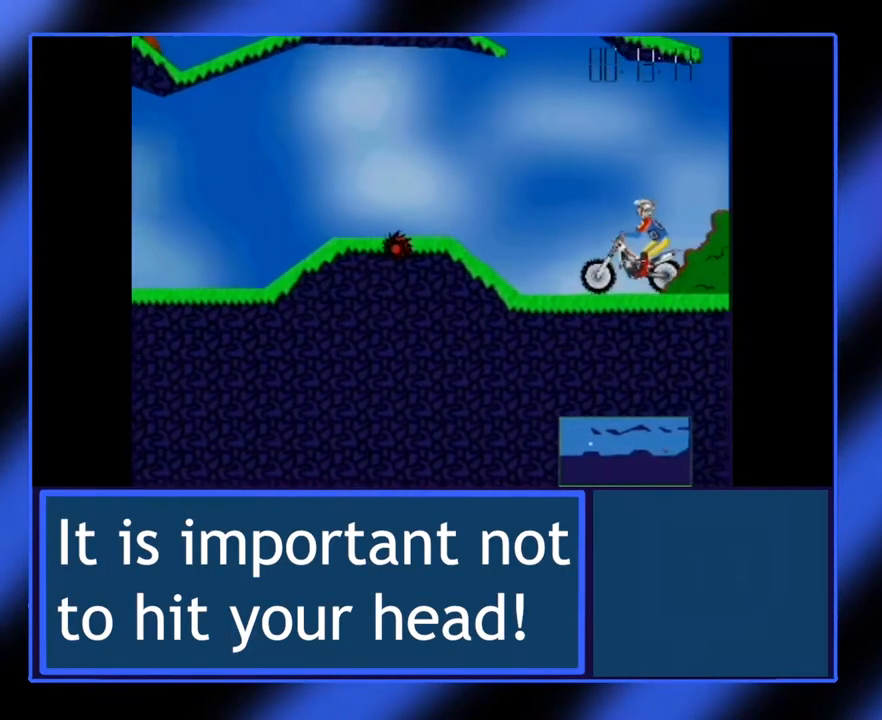
{"keys": ["up"], "events": []}
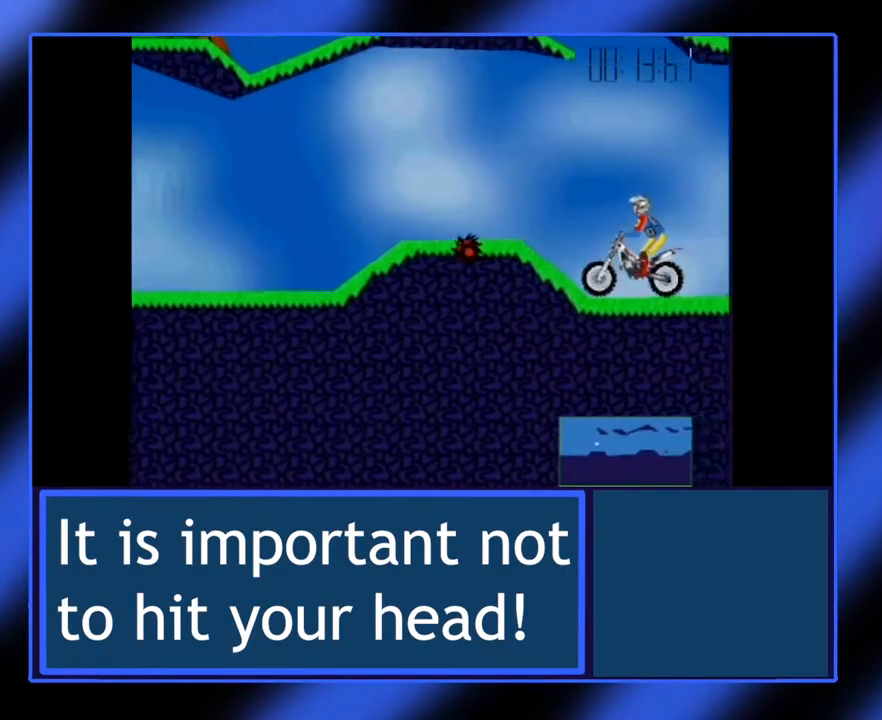
{"keys": ["up"], "events": []}
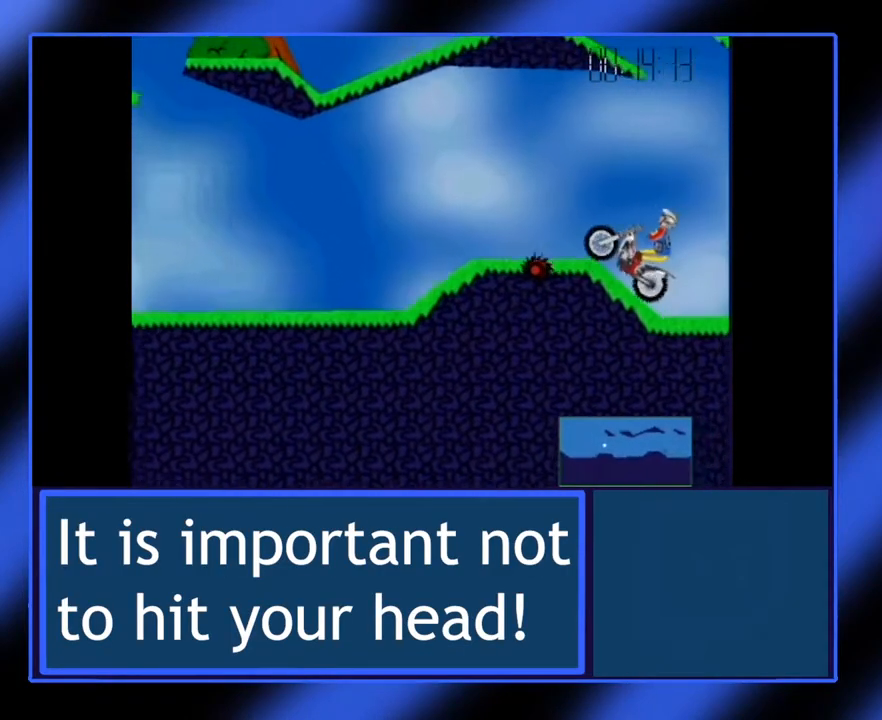
{"keys": [], "events": [[217, "up", "up"]]}
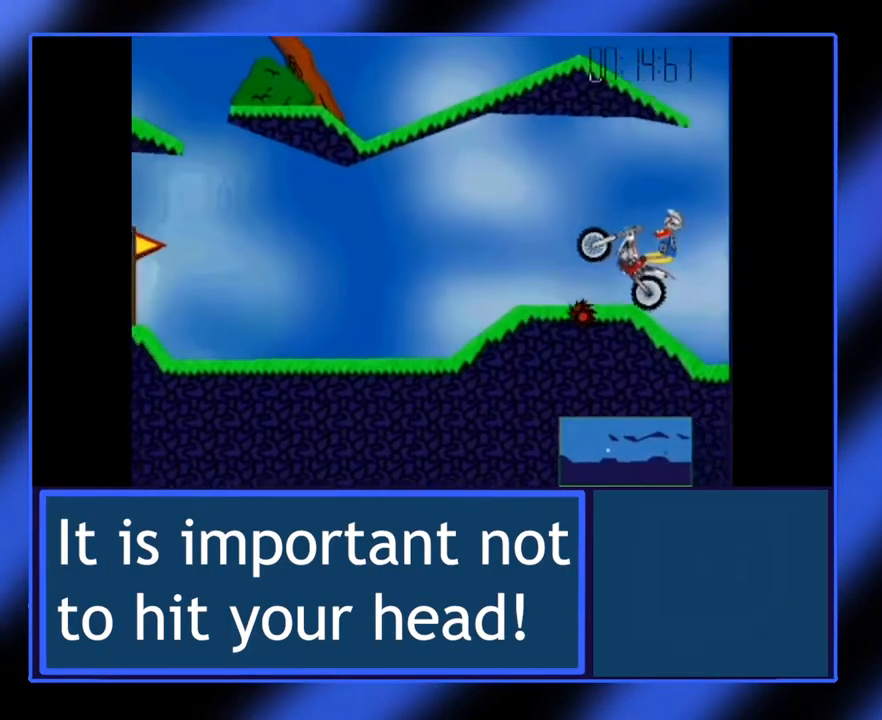
{"keys": [], "events": []}
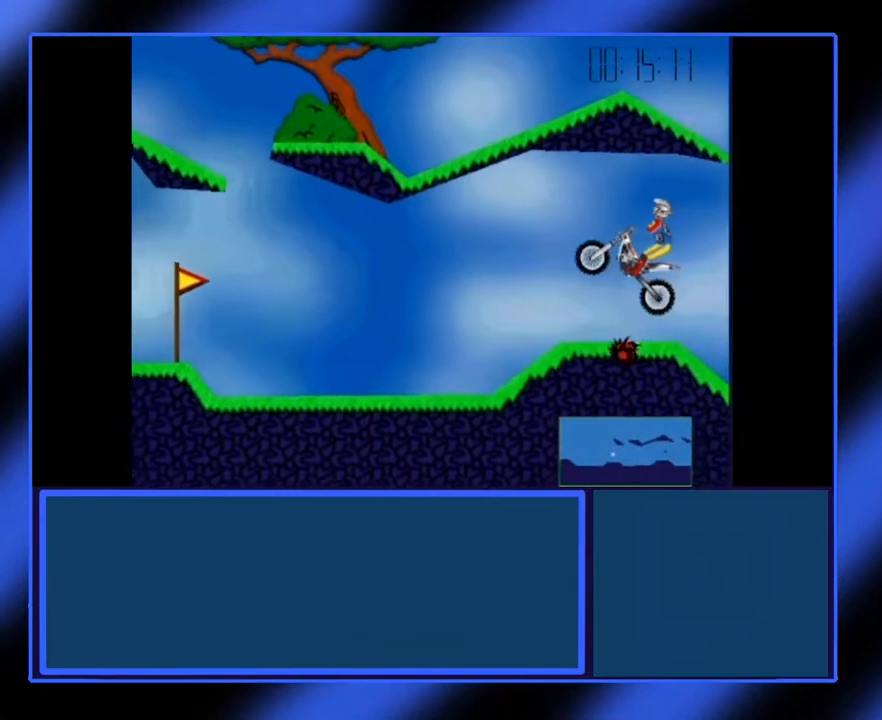
{"keys": [], "events": []}
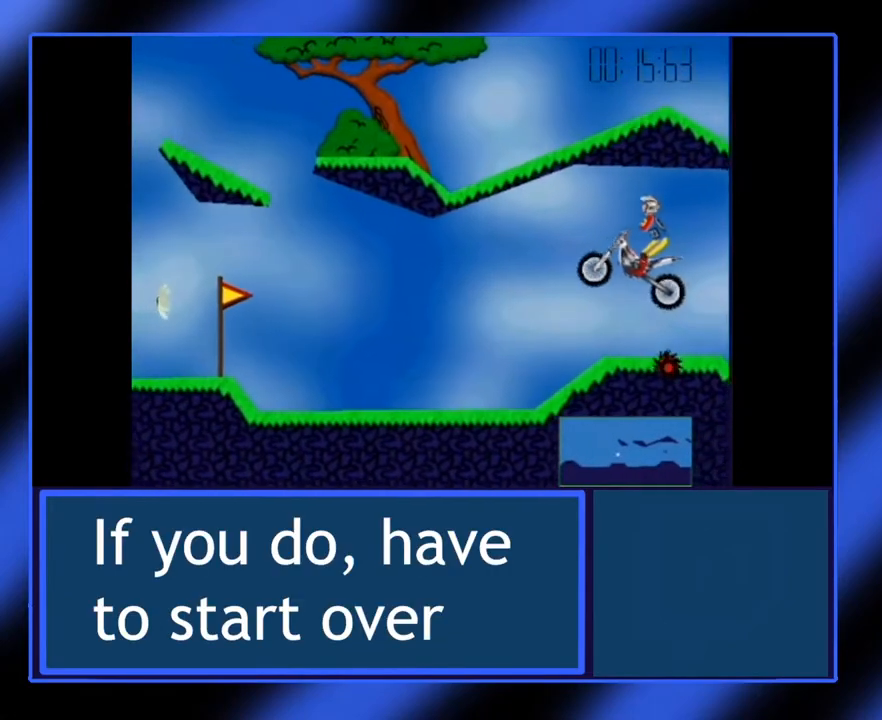
{"keys": [], "events": []}